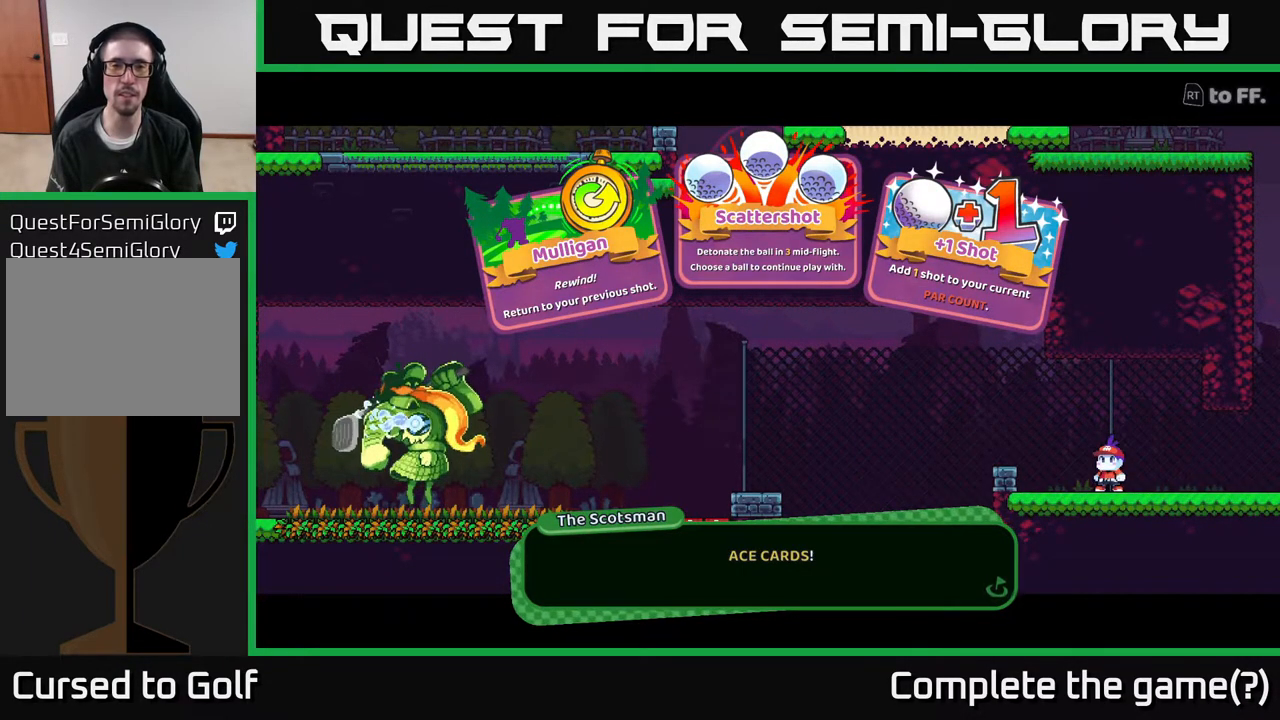
Gameplay with a controller (Xbox layout); each line is a JSON object with the inputs held at the frame after it. "events" lists button and stick changes between this image and that frame as [ms after this image, input, new state], when the widget could be followed in between.
{"buttons": [], "left_stick": "center", "right_stick": "center", "events": [[283, "A", "down"], [367, "A", "up"]]}
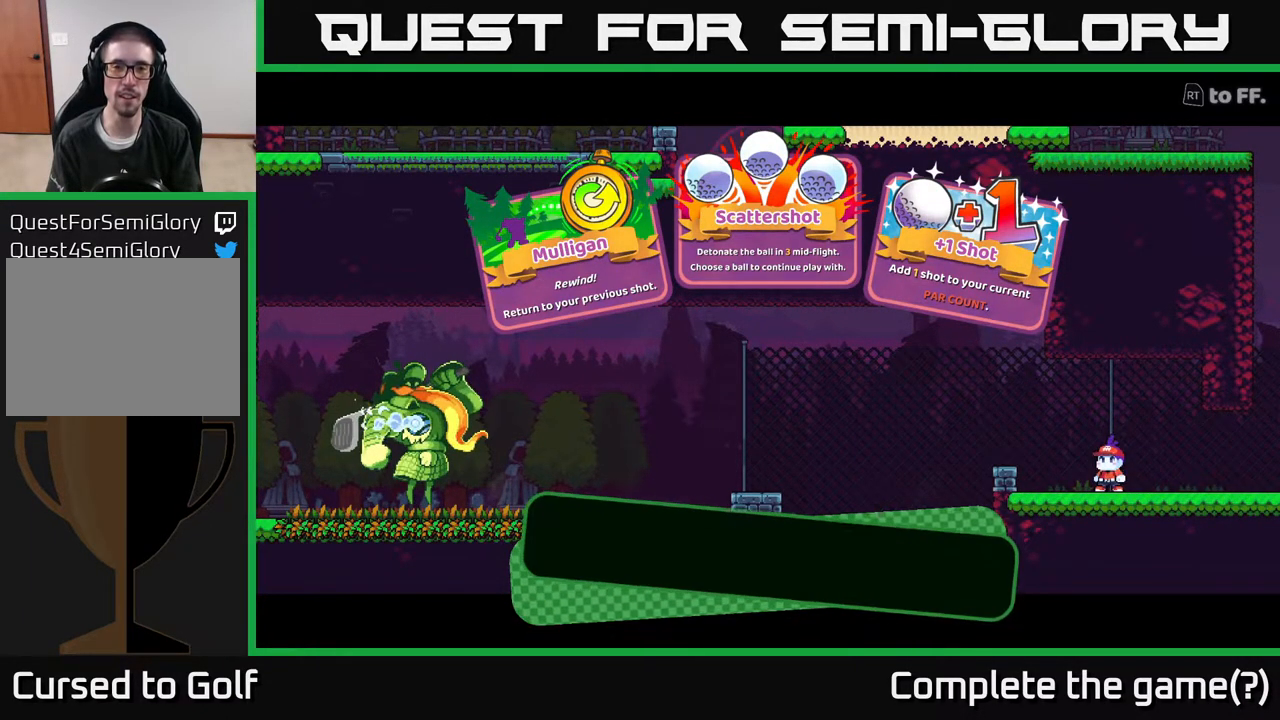
{"buttons": [], "left_stick": "center", "right_stick": "center", "events": []}
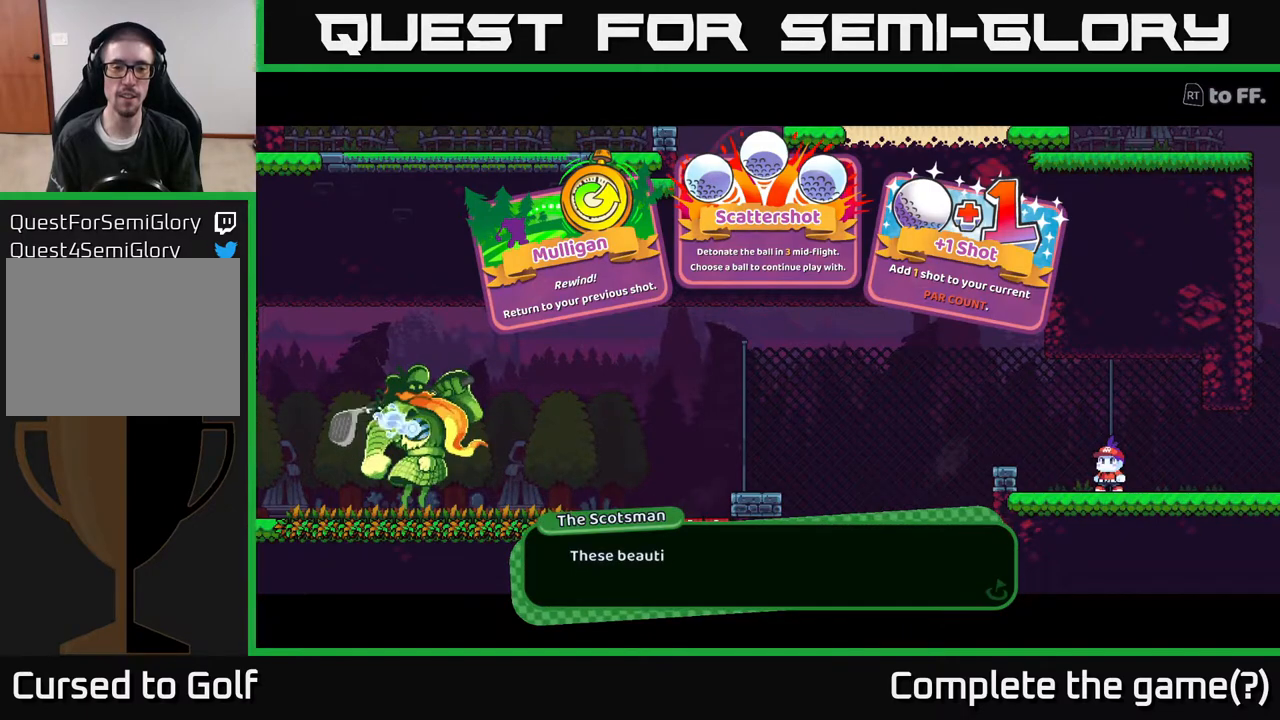
{"buttons": [], "left_stick": "center", "right_stick": "center", "events": []}
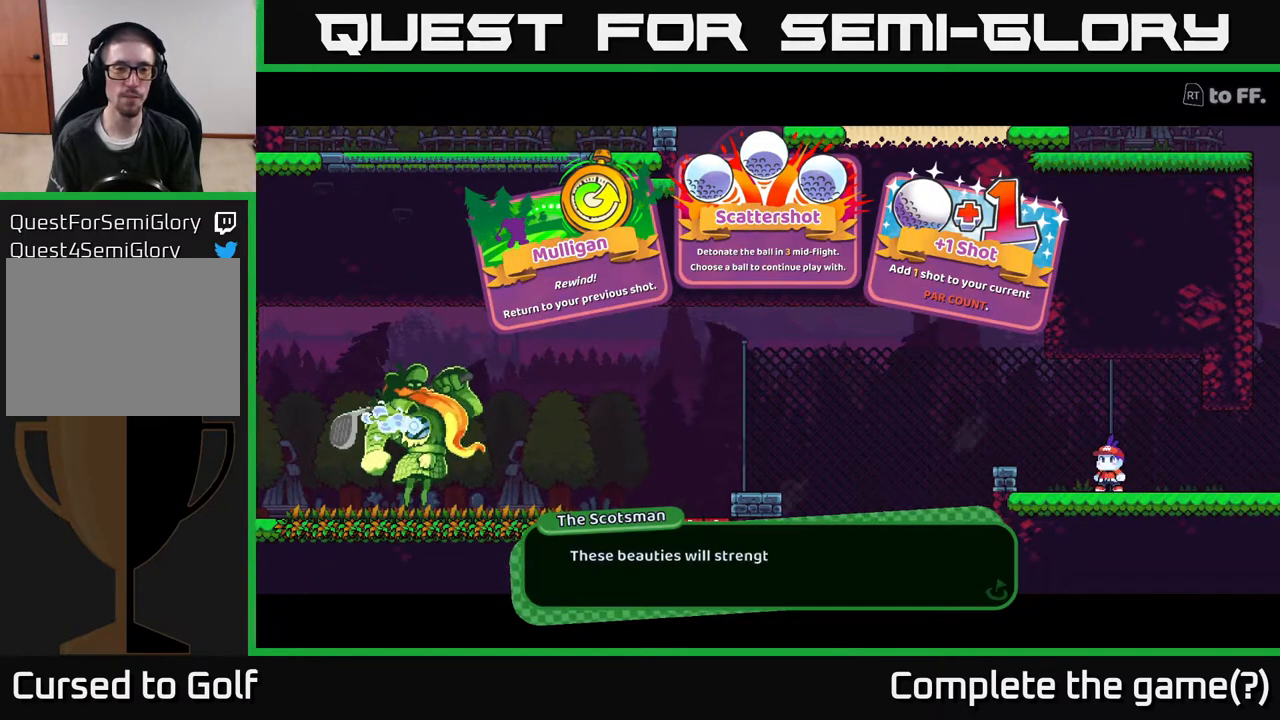
{"buttons": [], "left_stick": "center", "right_stick": "center", "events": []}
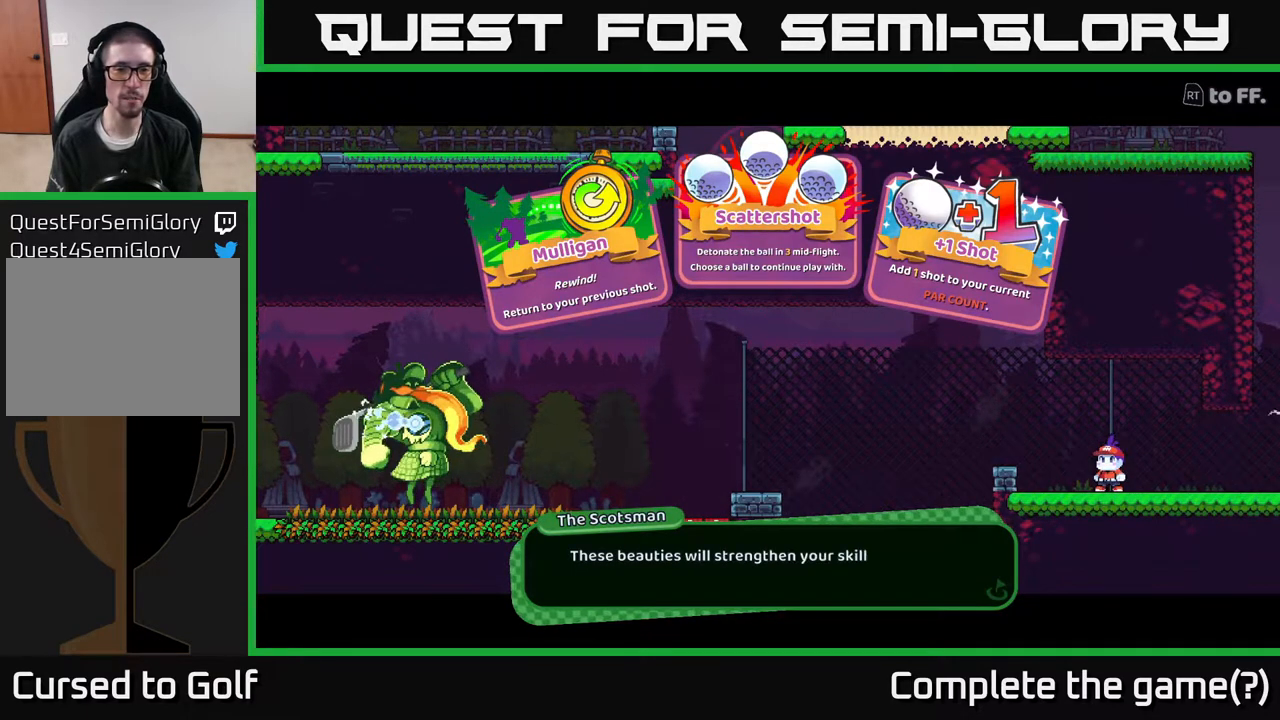
{"buttons": [], "left_stick": "center", "right_stick": "center", "events": []}
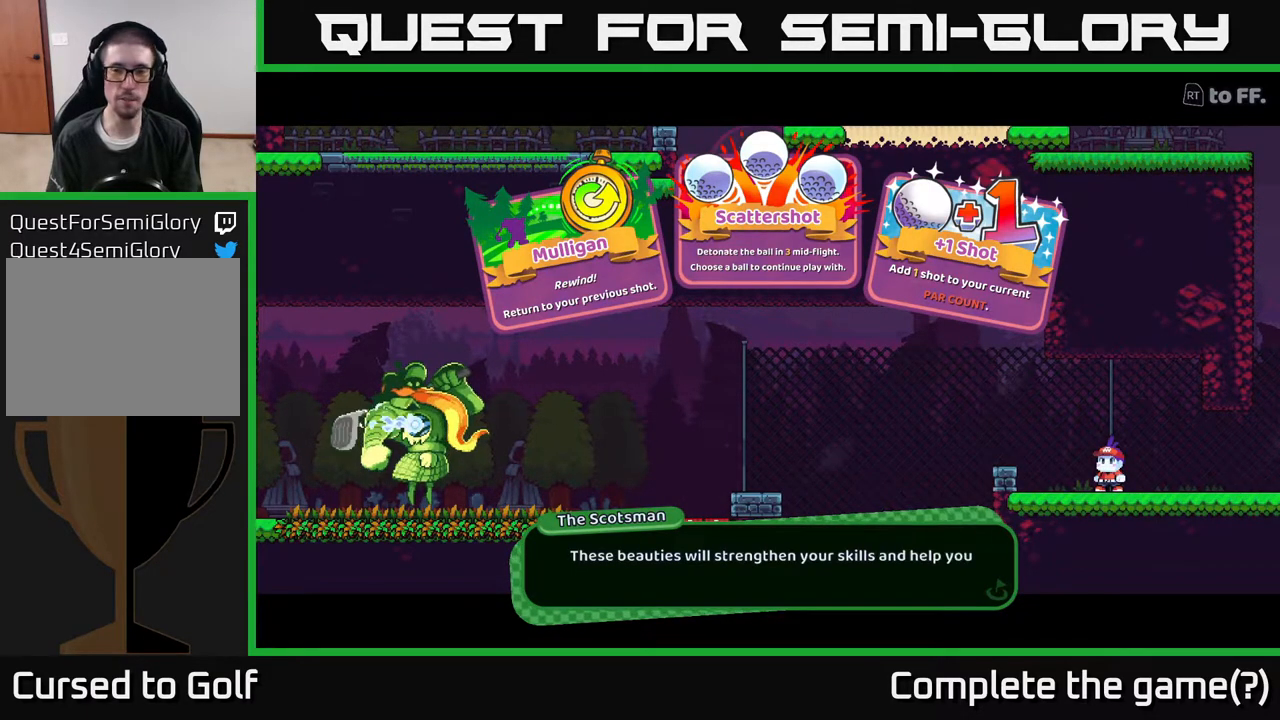
{"buttons": [], "left_stick": "center", "right_stick": "center", "events": []}
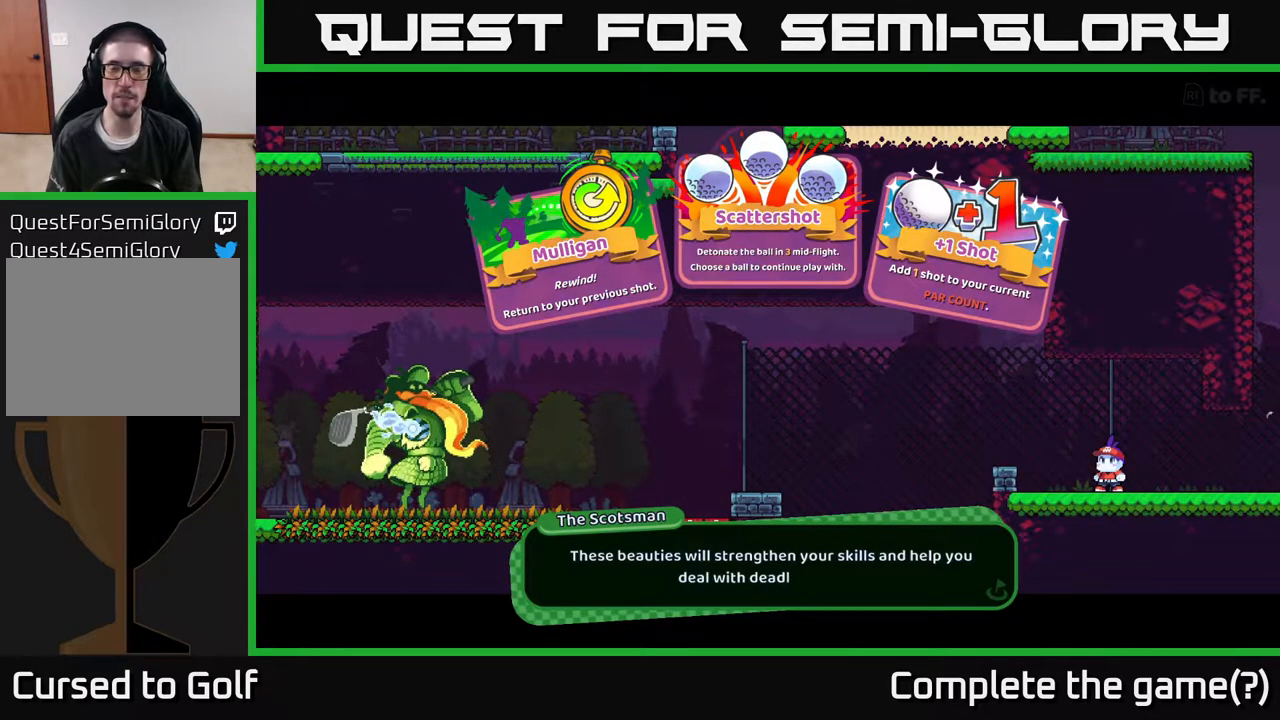
{"buttons": [], "left_stick": "center", "right_stick": "center", "events": []}
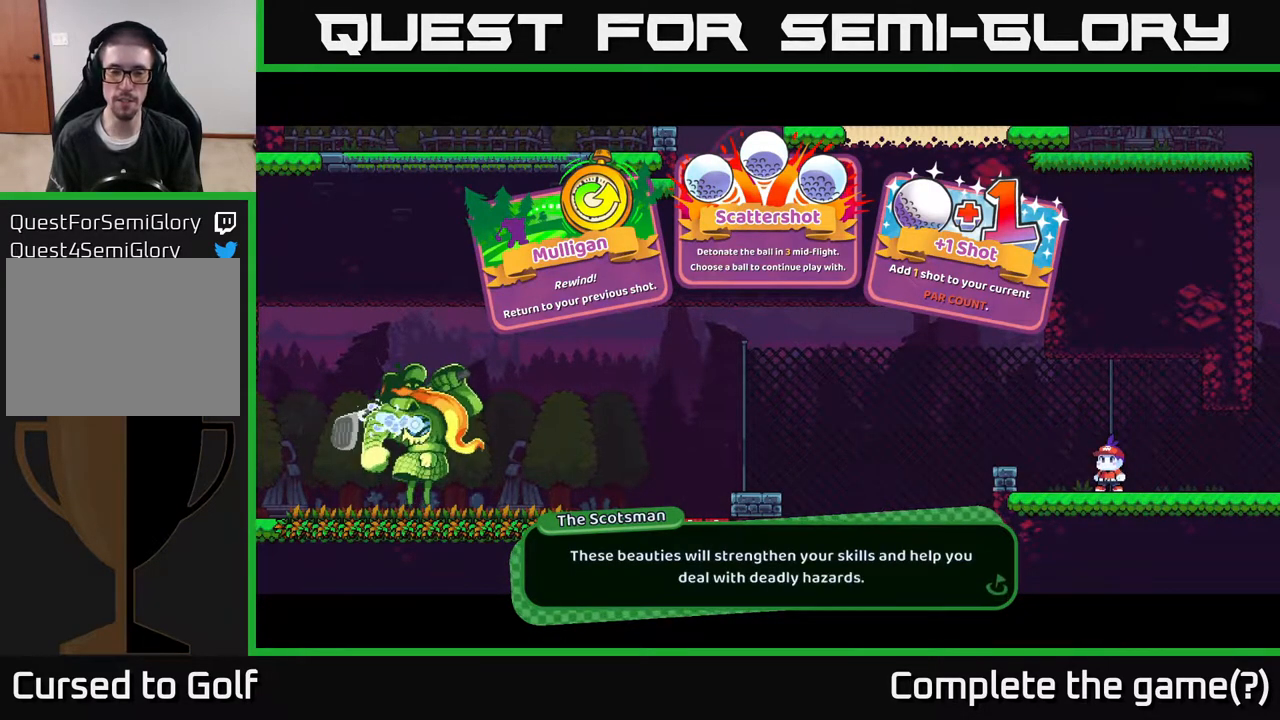
{"buttons": [], "left_stick": "center", "right_stick": "center", "events": []}
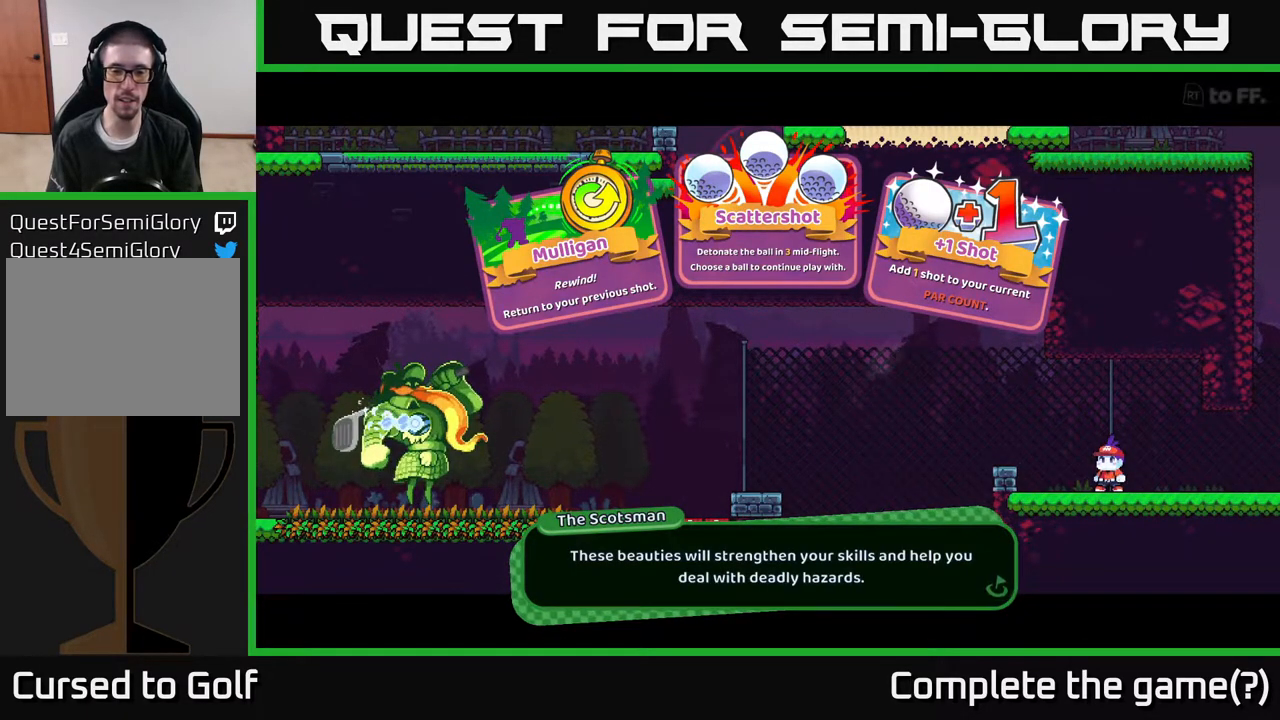
{"buttons": [], "left_stick": "center", "right_stick": "center", "events": [[317, "A", "down"], [433, "A", "up"]]}
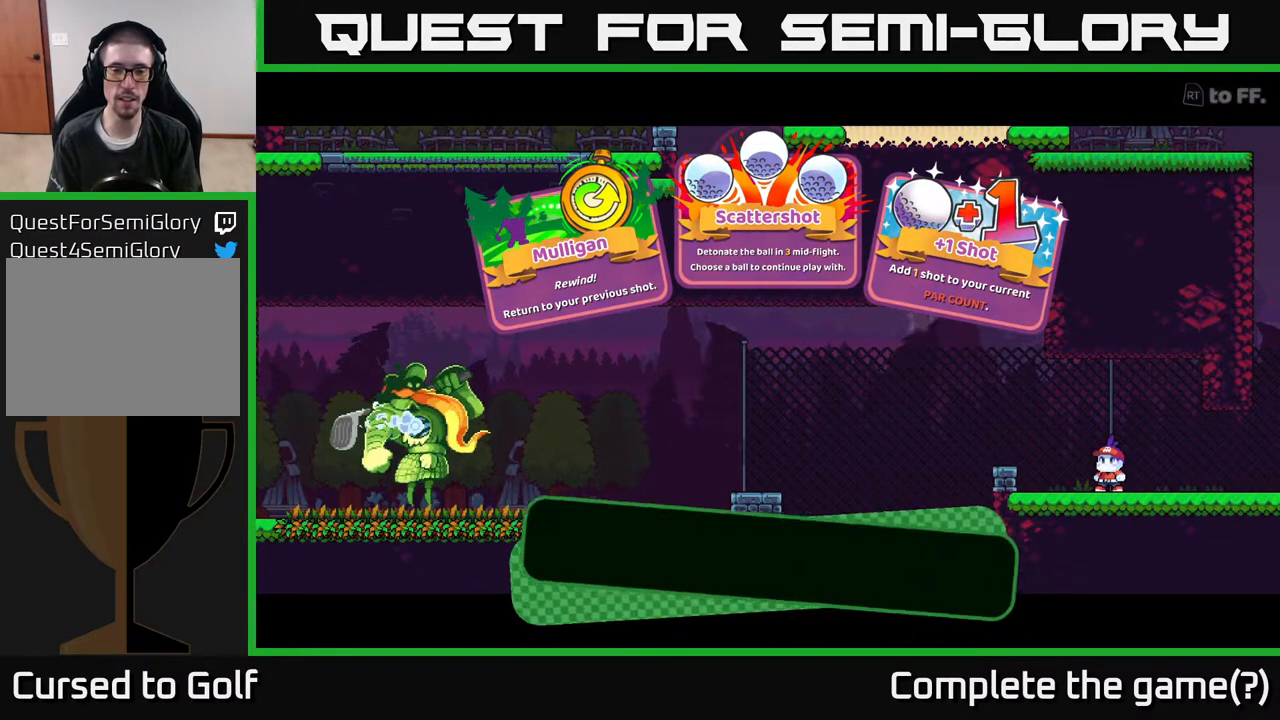
{"buttons": [], "left_stick": "center", "right_stick": "center", "events": []}
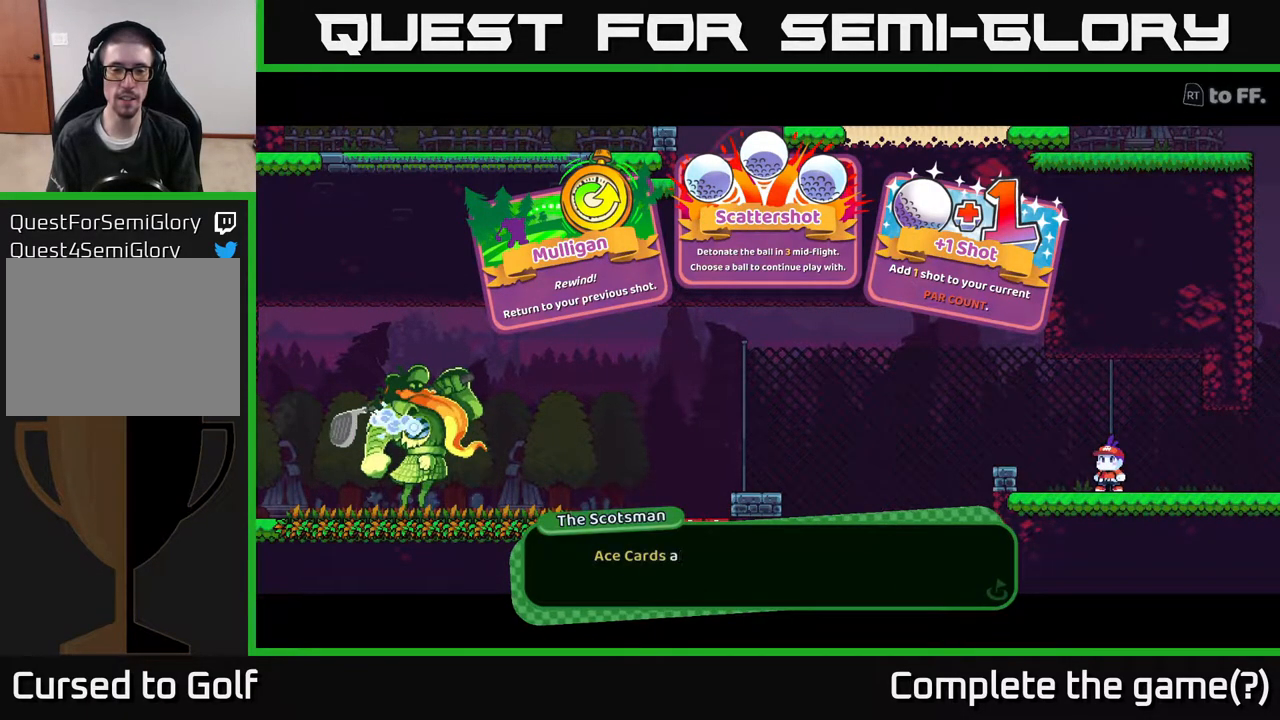
{"buttons": [], "left_stick": "center", "right_stick": "center", "events": [[100, "A", "down"], [200, "A", "up"]]}
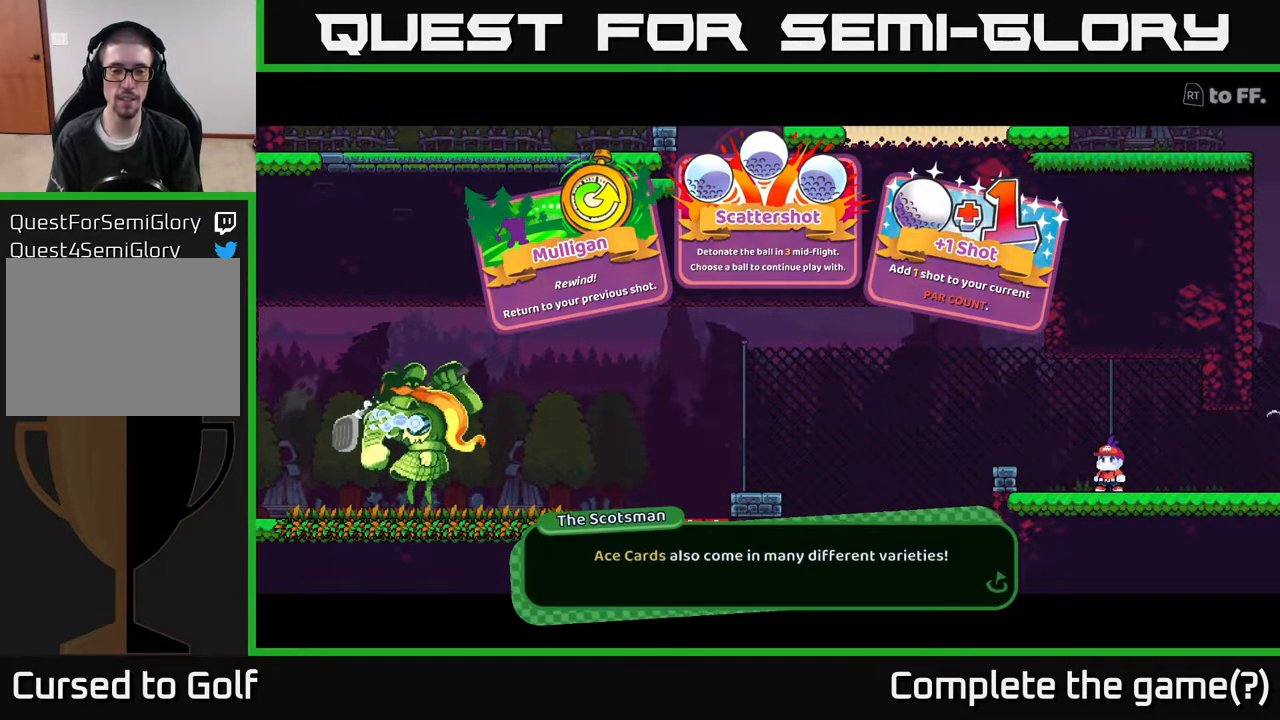
{"buttons": [], "left_stick": "center", "right_stick": "center", "events": [[267, "A", "down"], [283, "A", "up"], [300, "A", "down"], [317, "A", "up"]]}
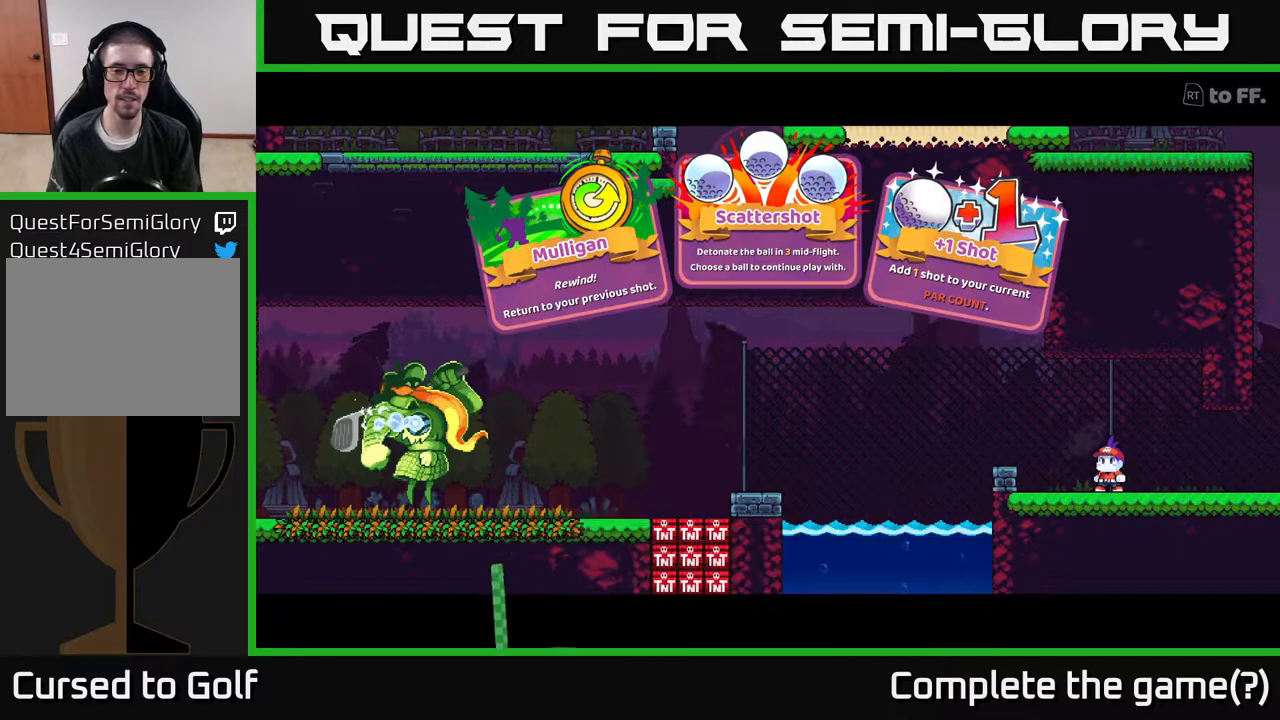
{"buttons": [], "left_stick": "center", "right_stick": "center", "events": []}
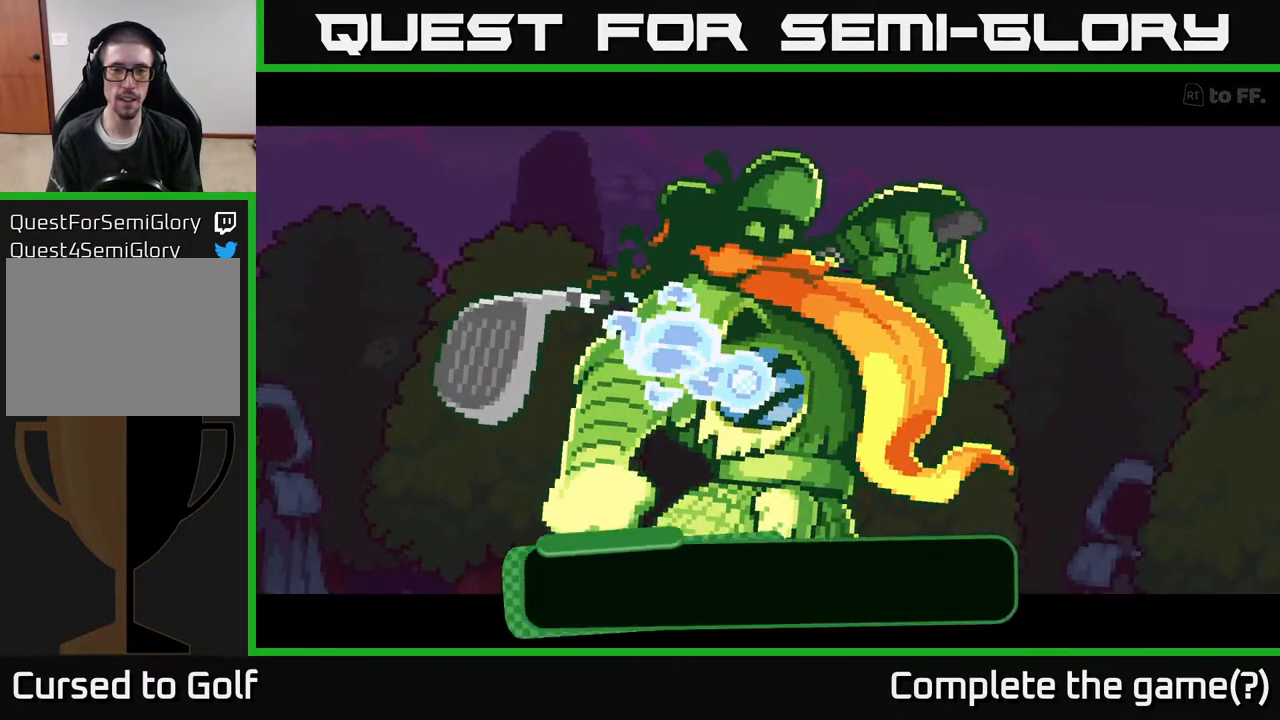
{"buttons": ["A"], "left_stick": "center", "right_stick": "center", "events": [[450, "A", "down"]]}
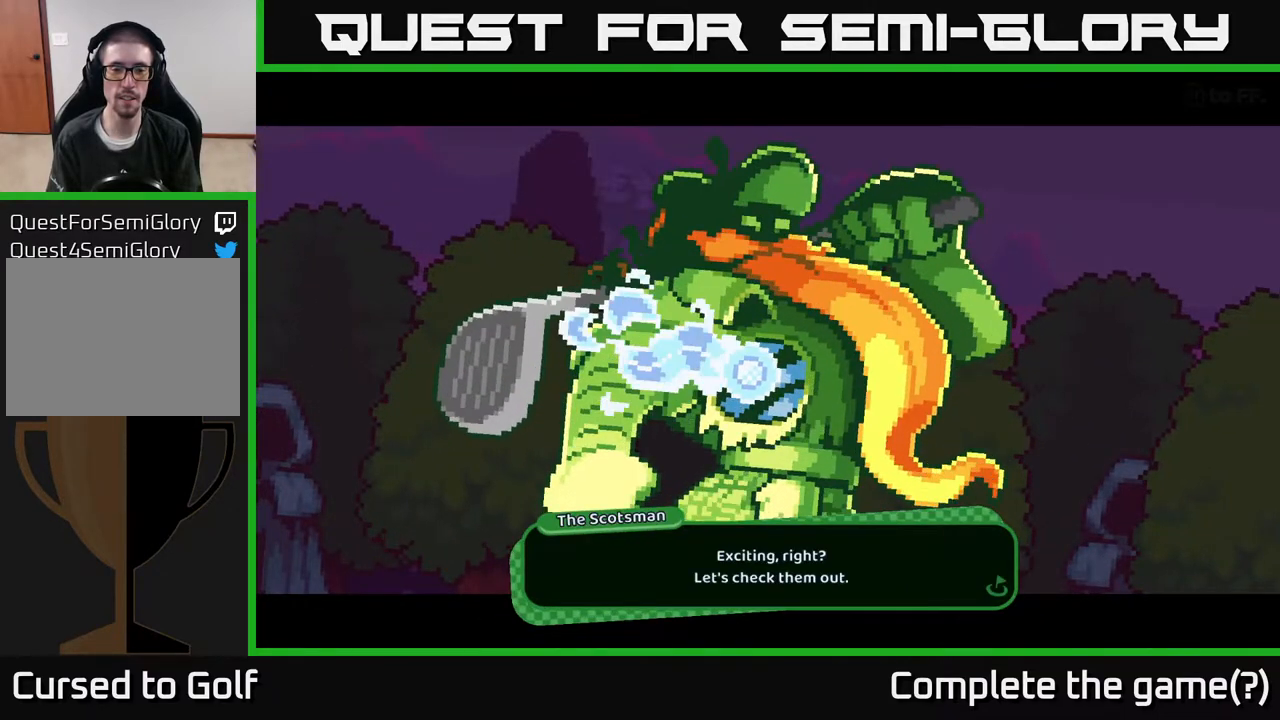
{"buttons": ["A"], "left_stick": "center", "right_stick": "center", "events": [[33, "A", "up"], [450, "A", "down"]]}
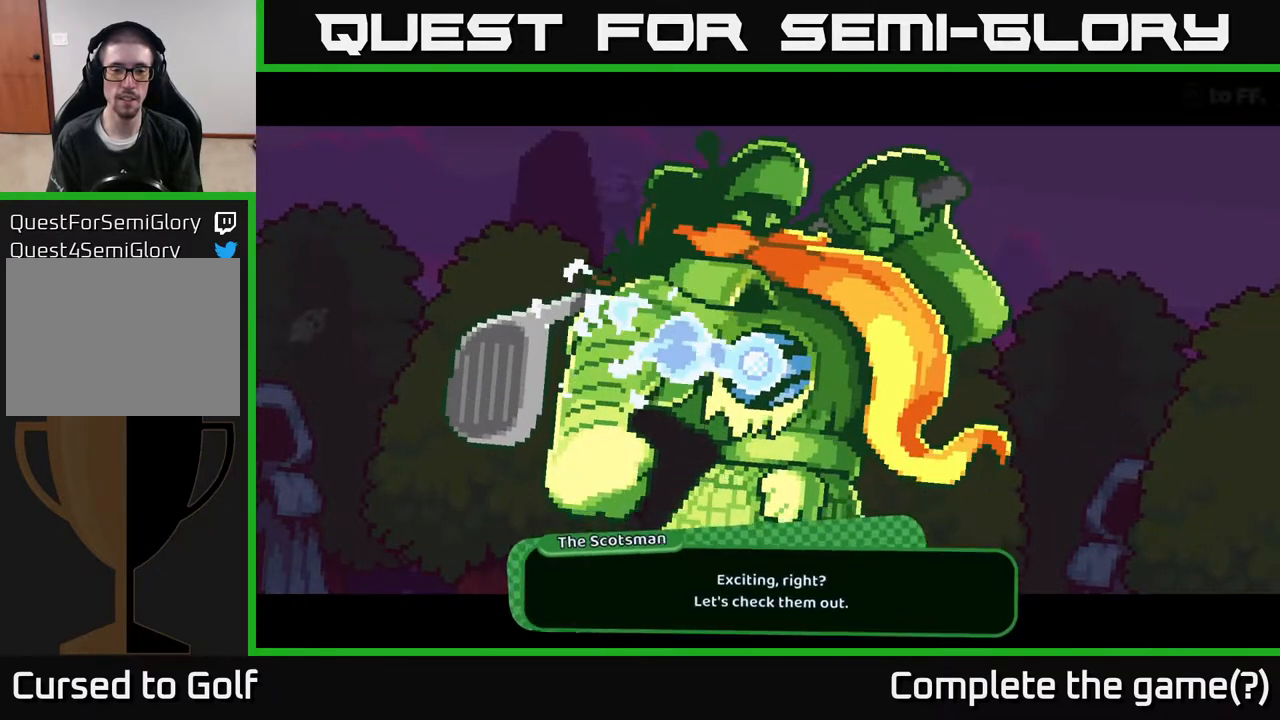
{"buttons": [], "left_stick": "center", "right_stick": "center", "events": [[100, "A", "up"]]}
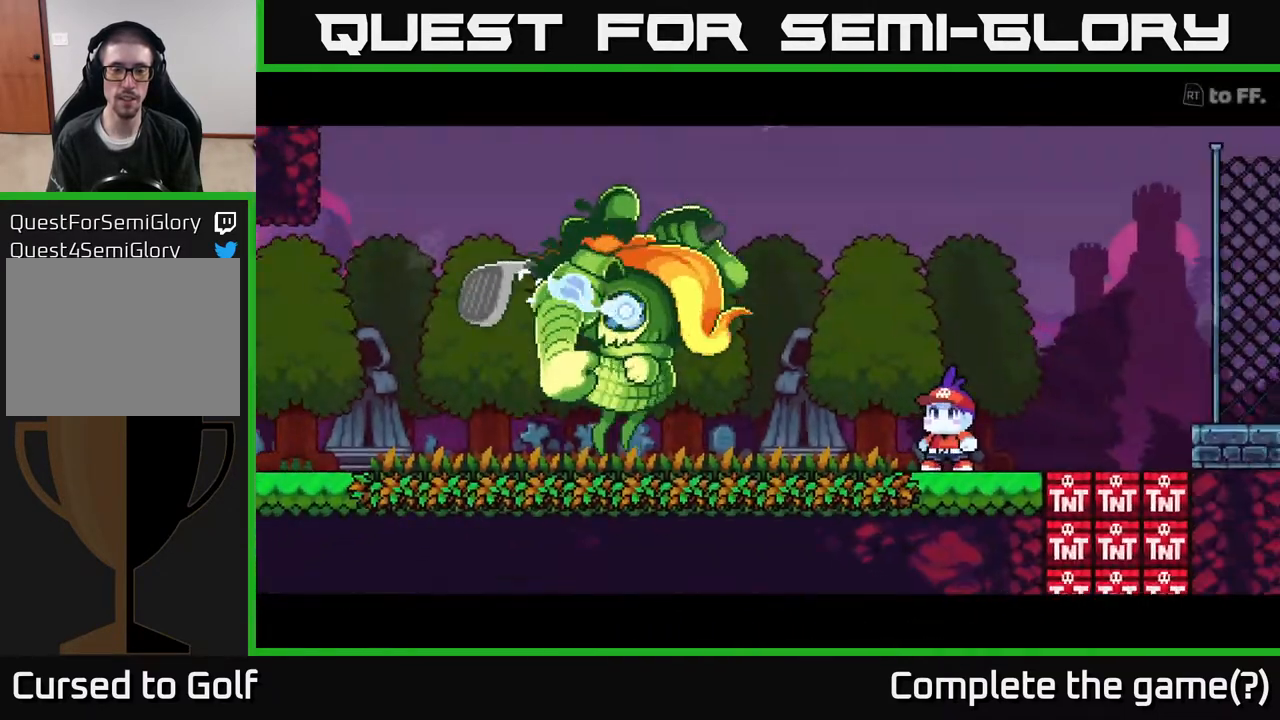
{"buttons": [], "left_stick": "center", "right_stick": "center", "events": []}
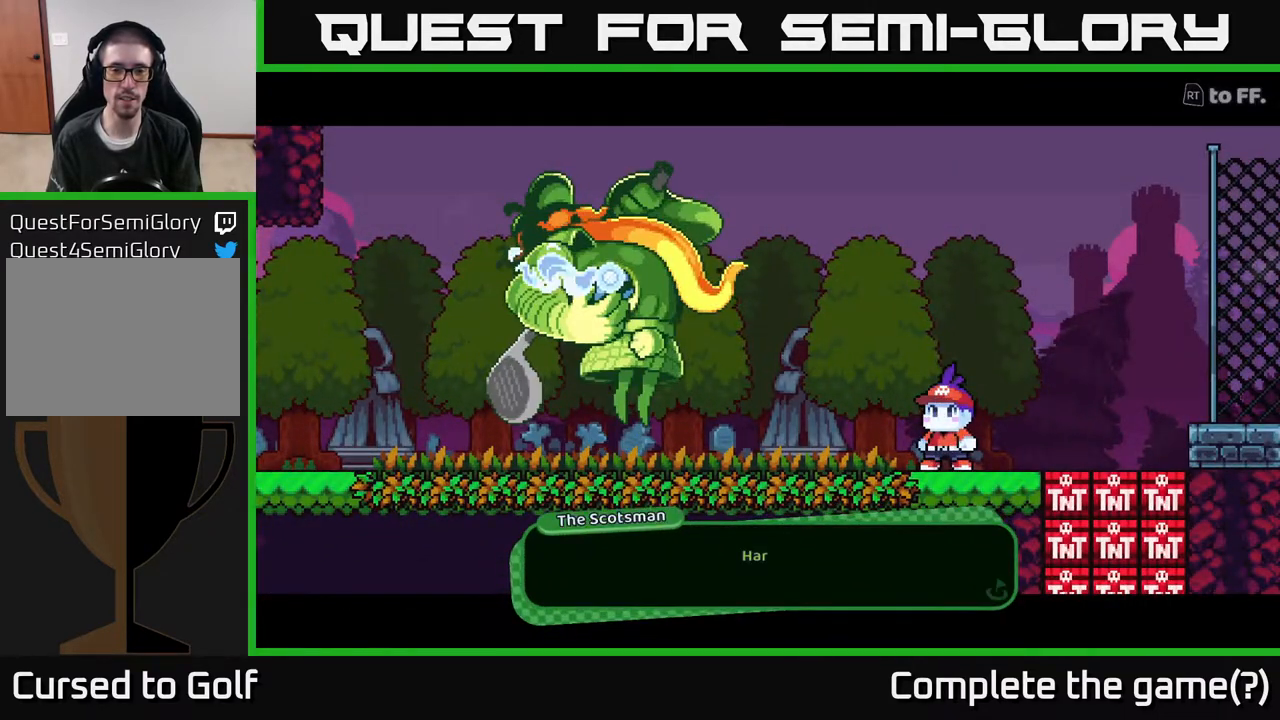
{"buttons": ["A"], "left_stick": "center", "right_stick": "center", "events": [[417, "A", "down"]]}
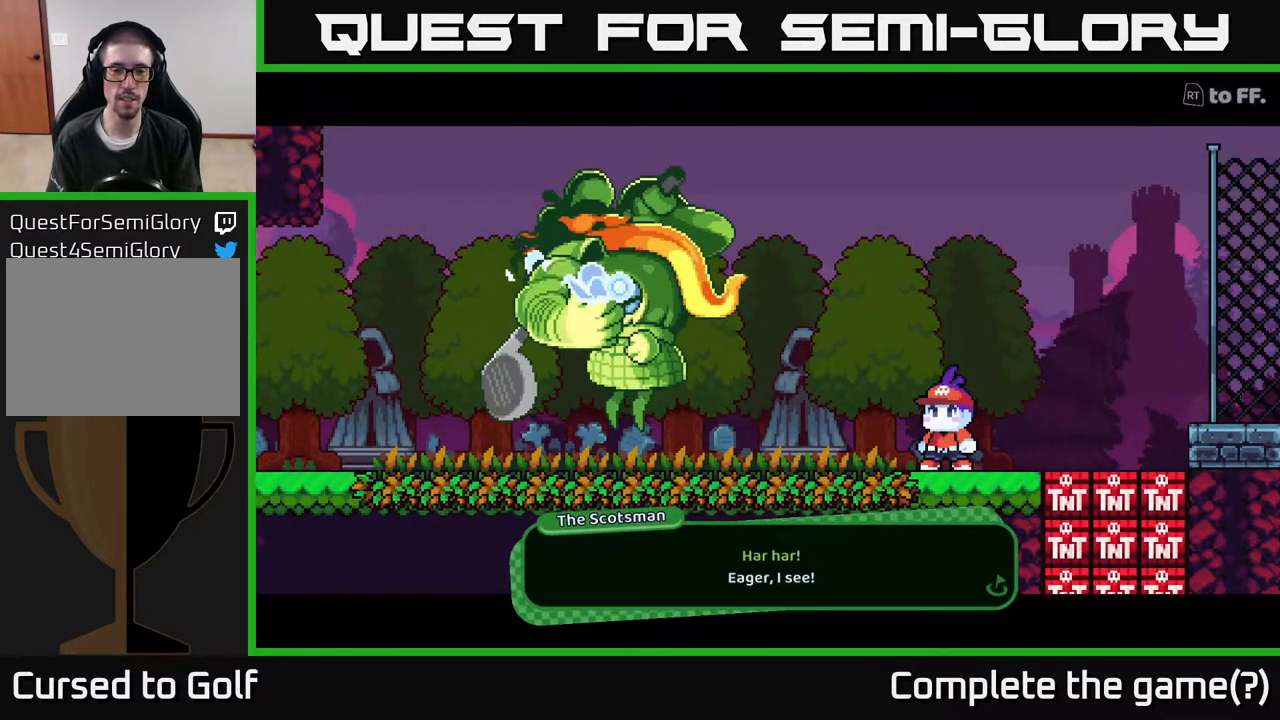
{"buttons": [], "left_stick": "center", "right_stick": "center", "events": [[50, "A", "up"], [283, "A", "down"], [400, "A", "up"]]}